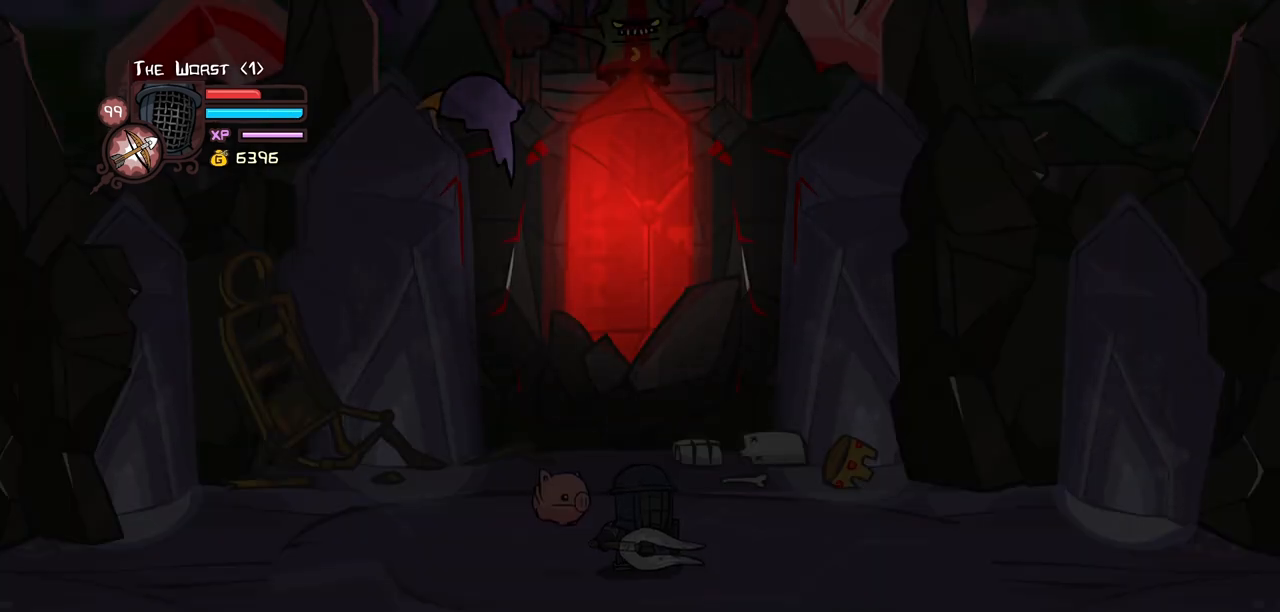
Gameplay with keyboard; each line is a JSON object with the keys held at the frame after it. "events" lists presses ("down") and releases ("up") of "block", "down", "heavy", "item", "iteml", "itemr", "jump", "left", "light", "magic", "right" and "up" between this image and that frame as [ms after this image, input, new state], when the widget could be followed in between. No other keys are recorded. Mouse input is not recorded. Key names are as the overlay labels them; some are game actions (e.g. jump) rather than physical keys.
{"keys": ["left"], "events": [[334, "left", "down"]]}
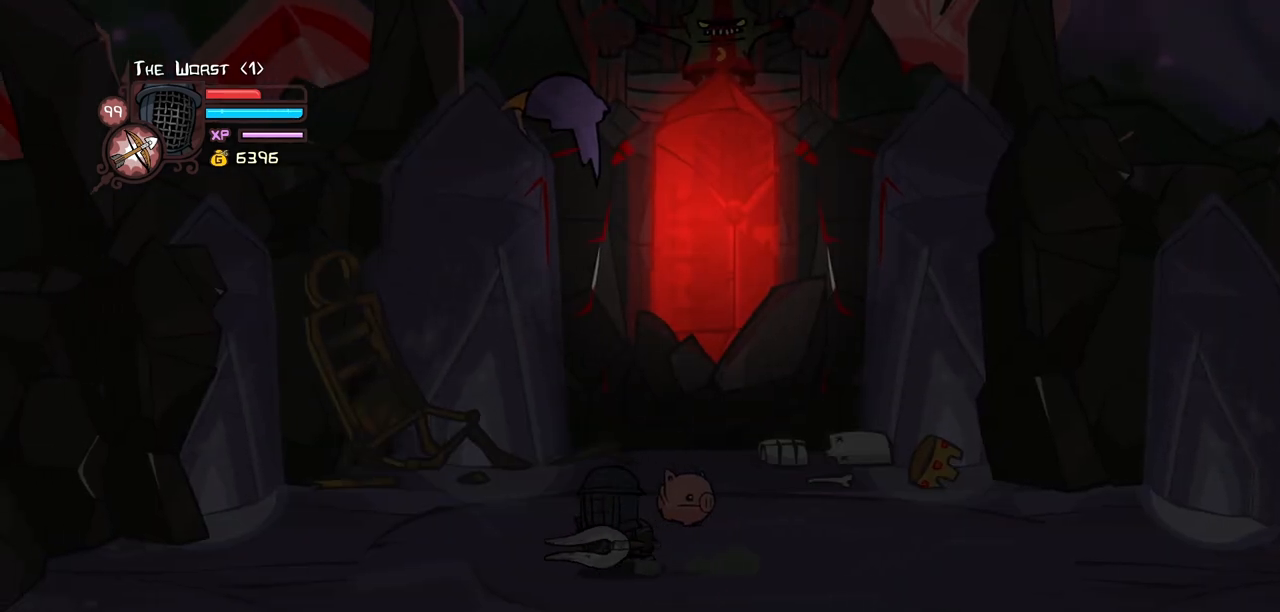
{"keys": ["right"], "events": [[500, "left", "up"], [500, "right", "down"]]}
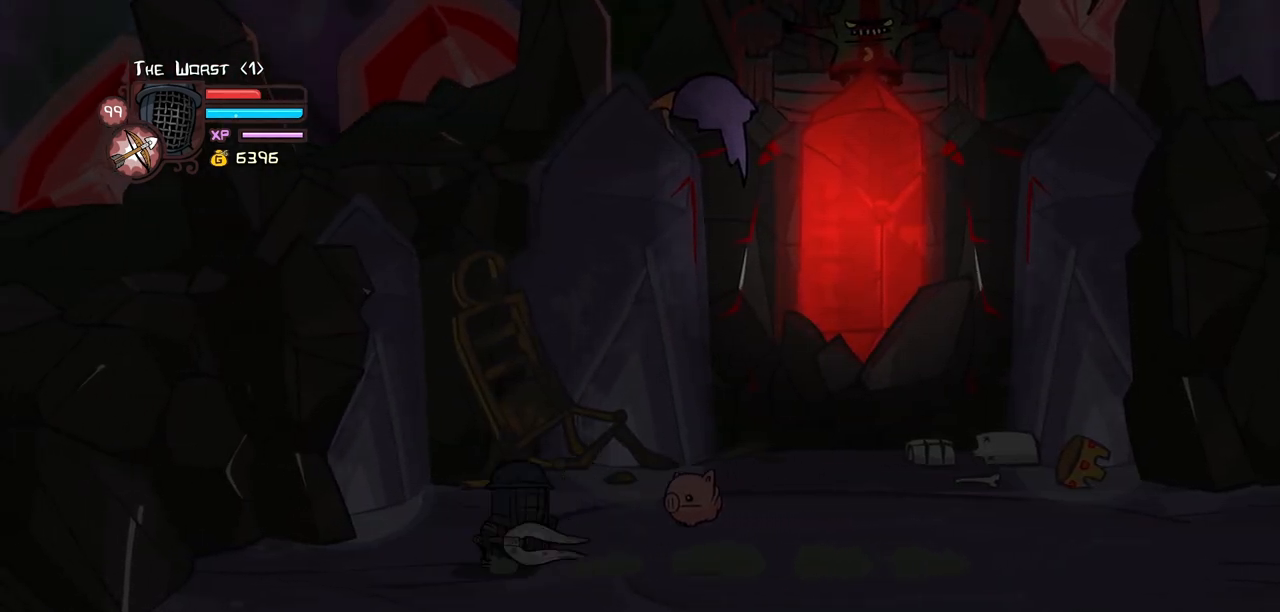
{"keys": ["block", "down"], "events": [[50, "up", "down"], [134, "right", "up"], [134, "up", "up"], [234, "block", "down"], [417, "down", "down"]]}
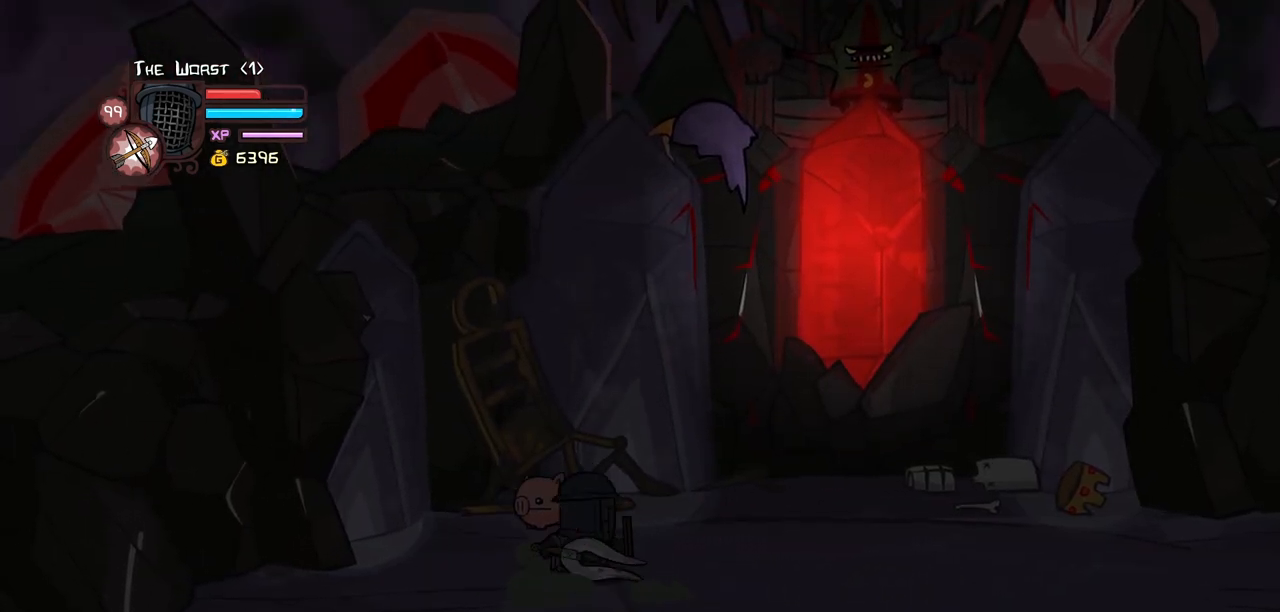
{"keys": ["block"], "events": [[67, "down", "up"]]}
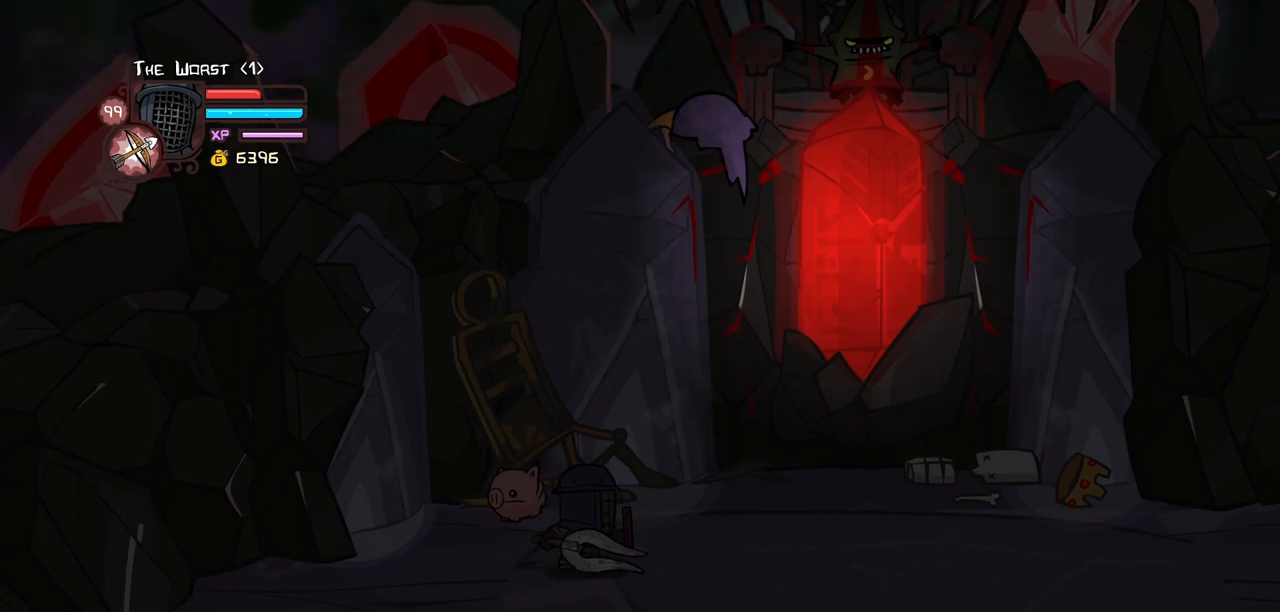
{"keys": ["block"], "events": []}
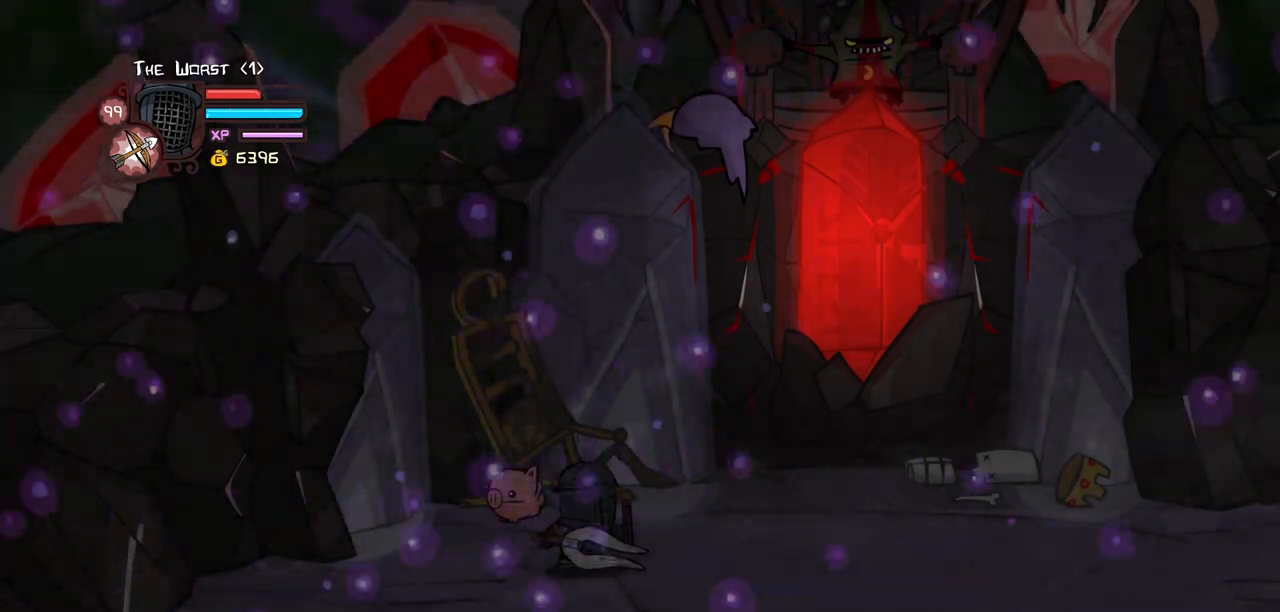
{"keys": ["block"], "events": []}
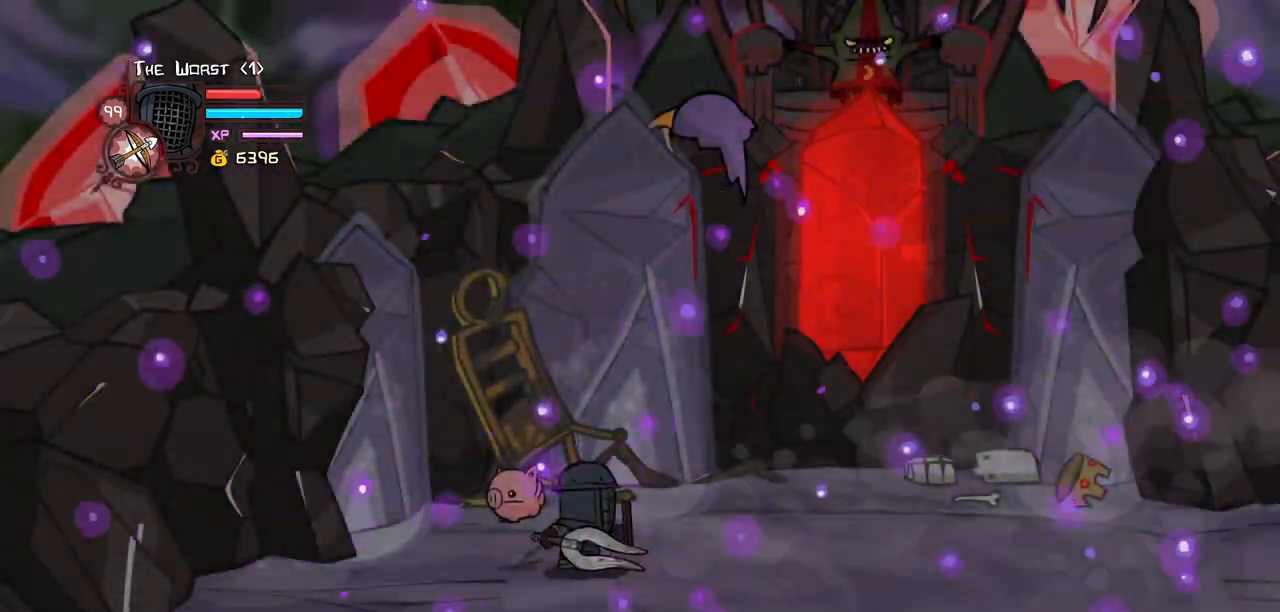
{"keys": ["block"], "events": [[67, "up", "down"], [150, "up", "up"]]}
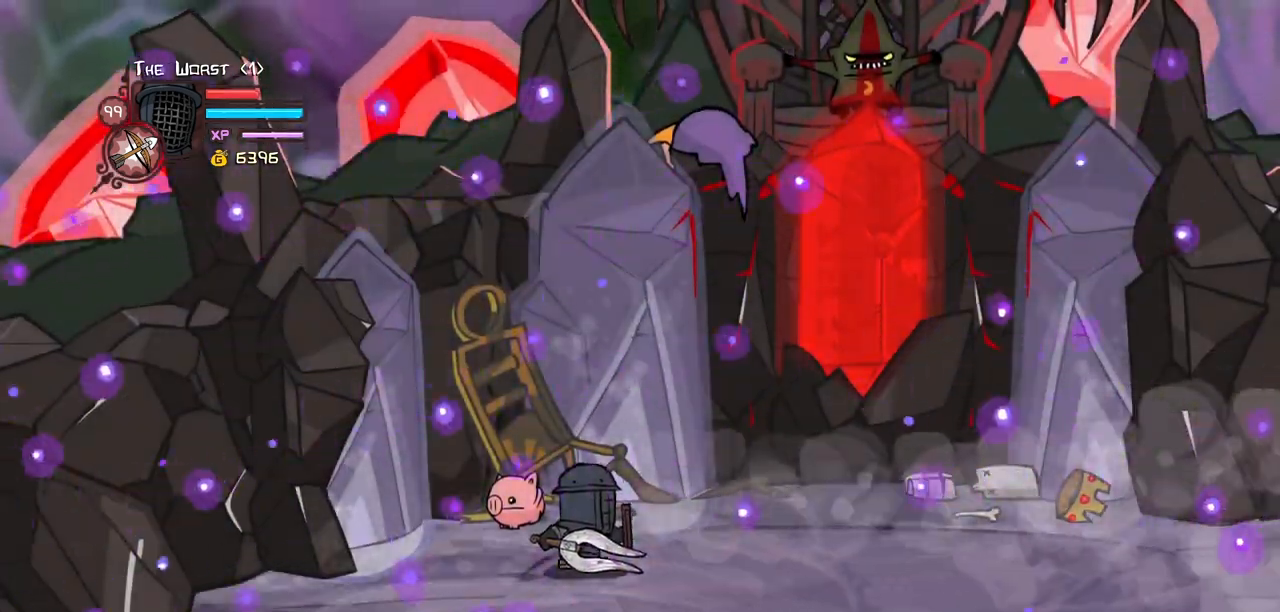
{"keys": ["block"], "events": []}
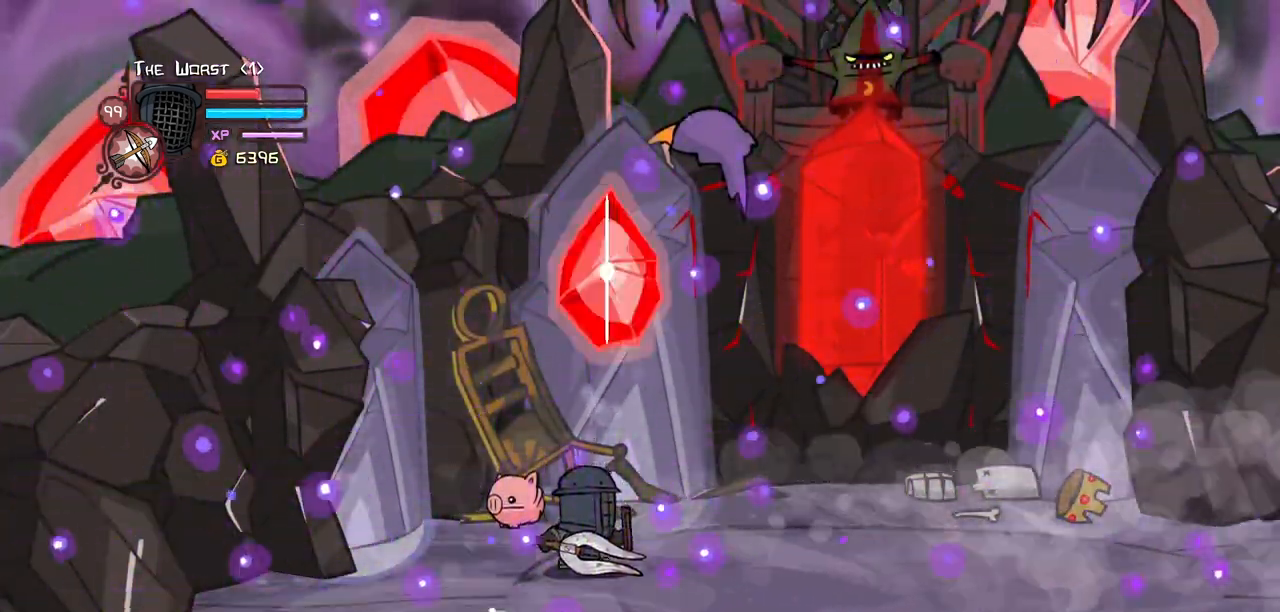
{"keys": ["block"], "events": []}
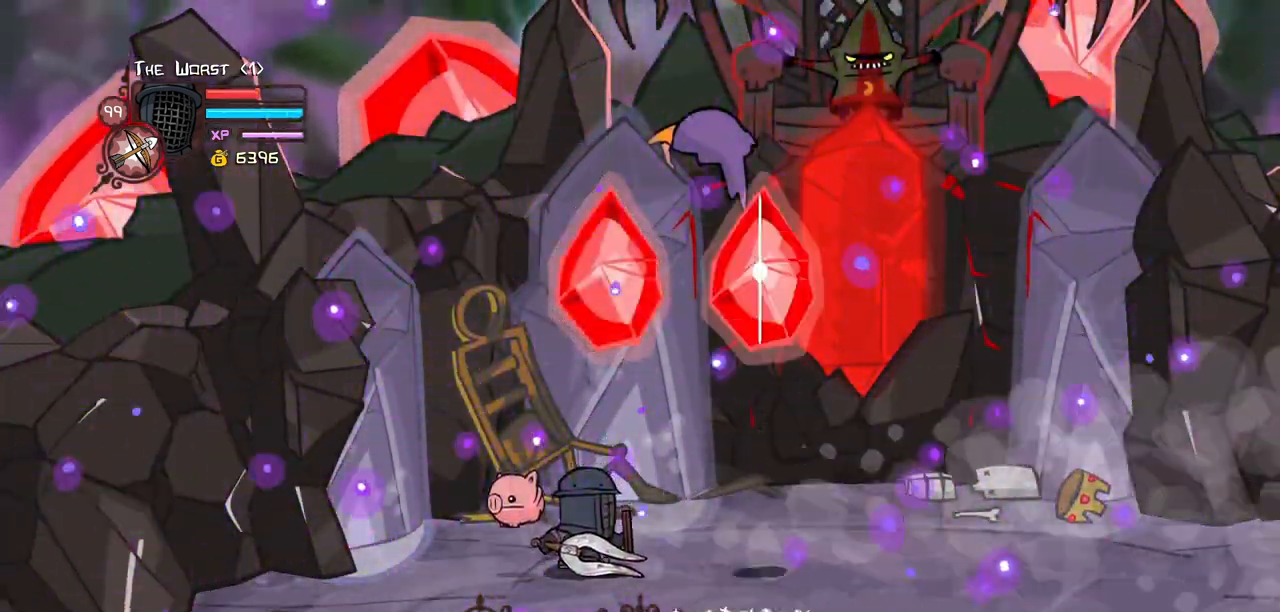
{"keys": ["block"], "events": []}
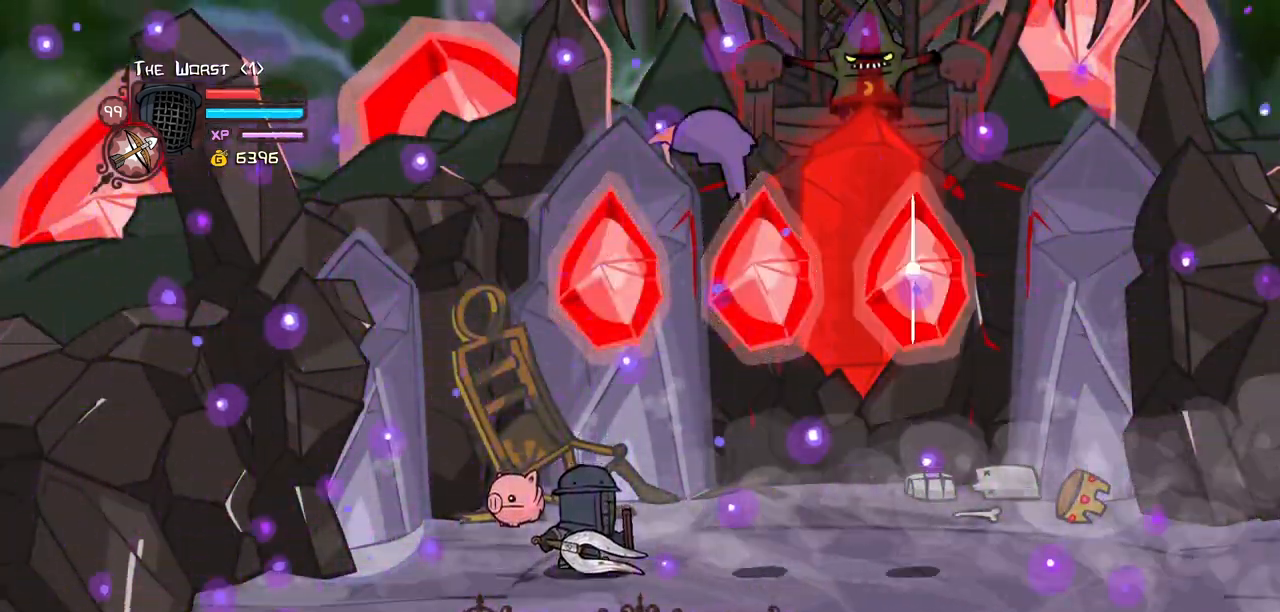
{"keys": [], "events": [[167, "block", "up"], [167, "right", "down"], [267, "jump", "down"], [317, "heavy", "down"], [400, "right", "up"], [450, "jump", "up"], [500, "heavy", "up"]]}
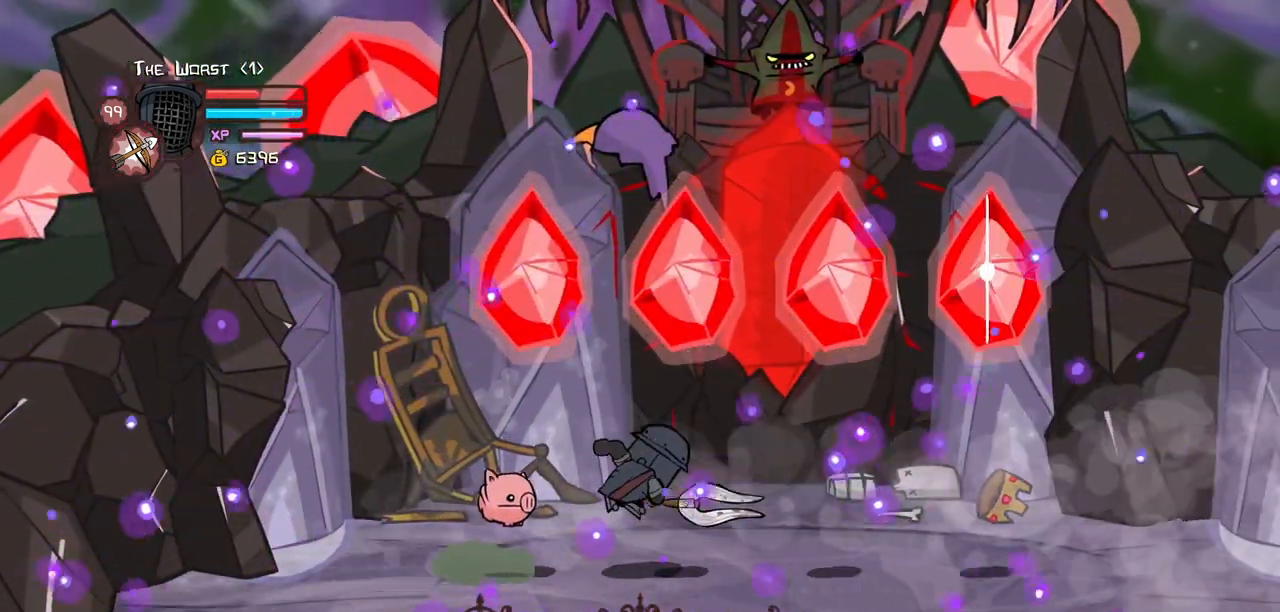
{"keys": ["jump", "right"], "events": [[50, "heavy", "down"], [234, "heavy", "up"], [284, "right", "down"], [367, "jump", "down"]]}
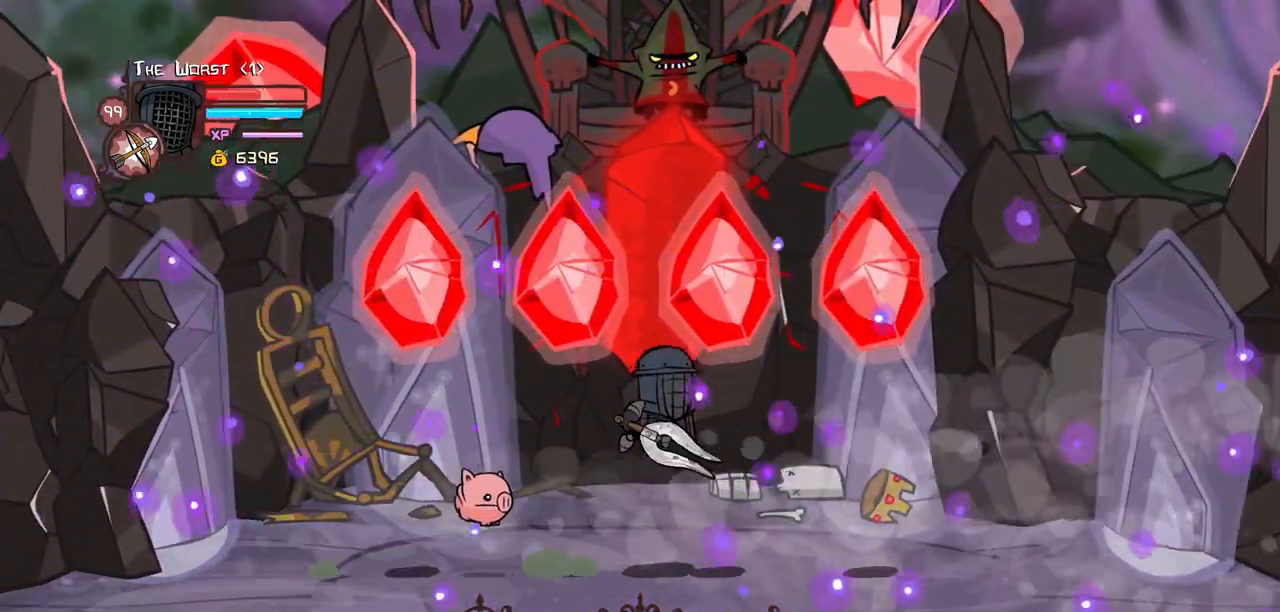
{"keys": ["heavy", "right"], "events": [[17, "right", "up"], [67, "heavy", "down"], [150, "jump", "up"], [250, "heavy", "up"], [300, "heavy", "down"], [300, "right", "down"]]}
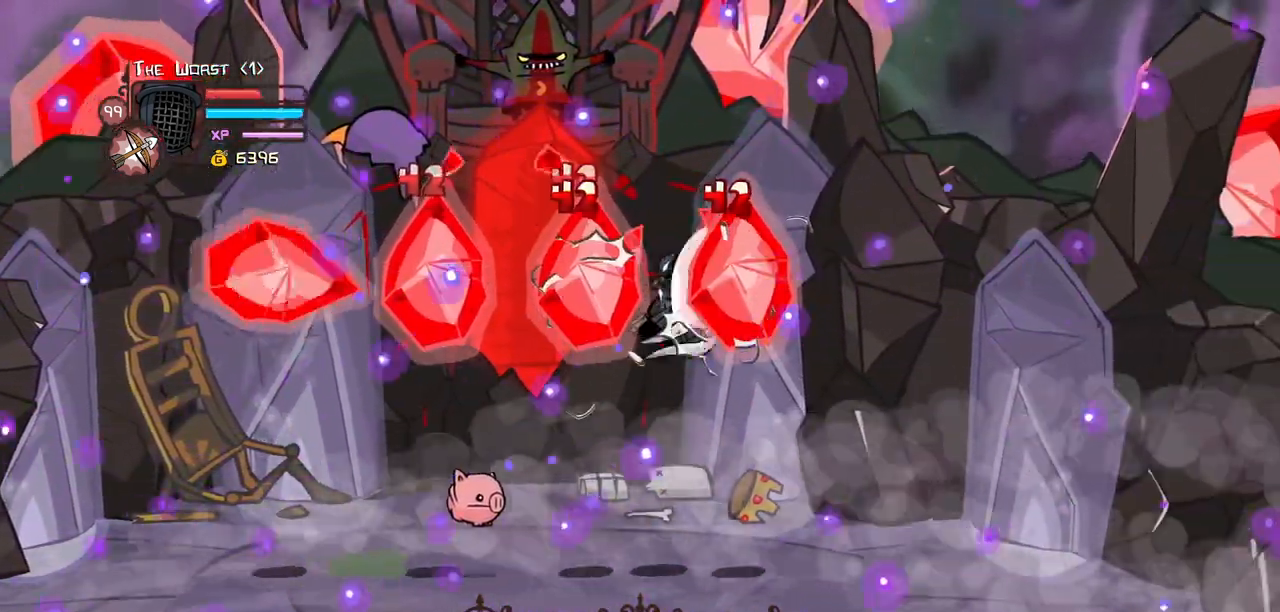
{"keys": ["down", "left"], "events": [[34, "light", "down"], [34, "right", "up"], [84, "heavy", "up"], [117, "right", "down"], [217, "down", "down"], [217, "light", "up"], [267, "left", "down"], [350, "right", "up"]]}
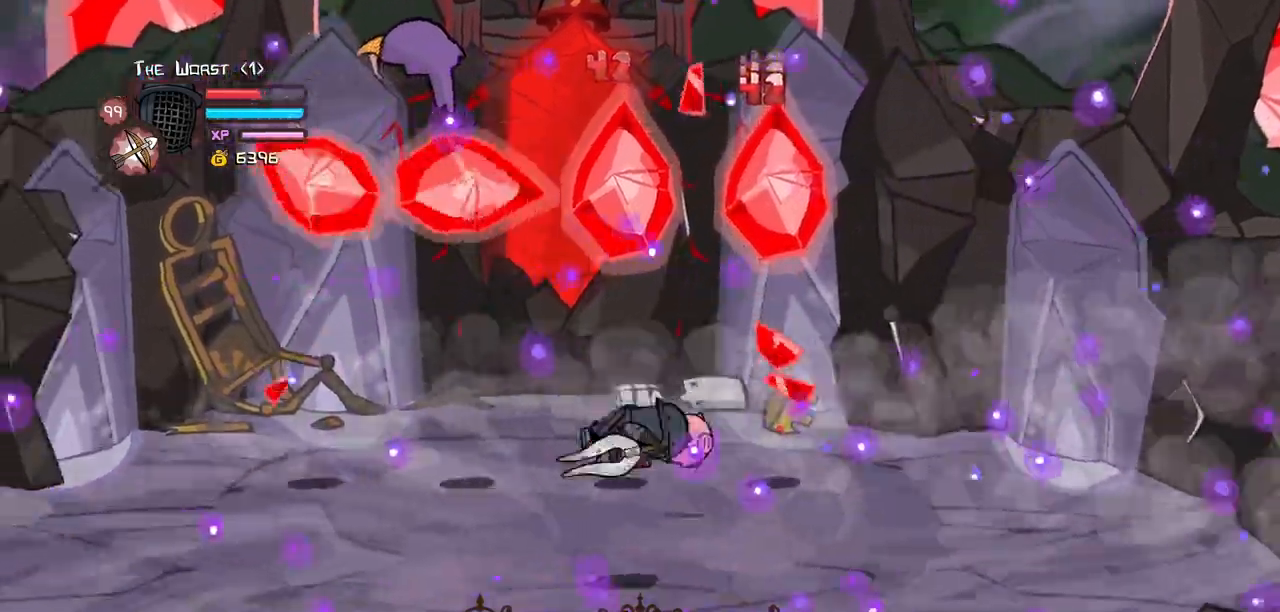
{"keys": ["down", "left"], "events": []}
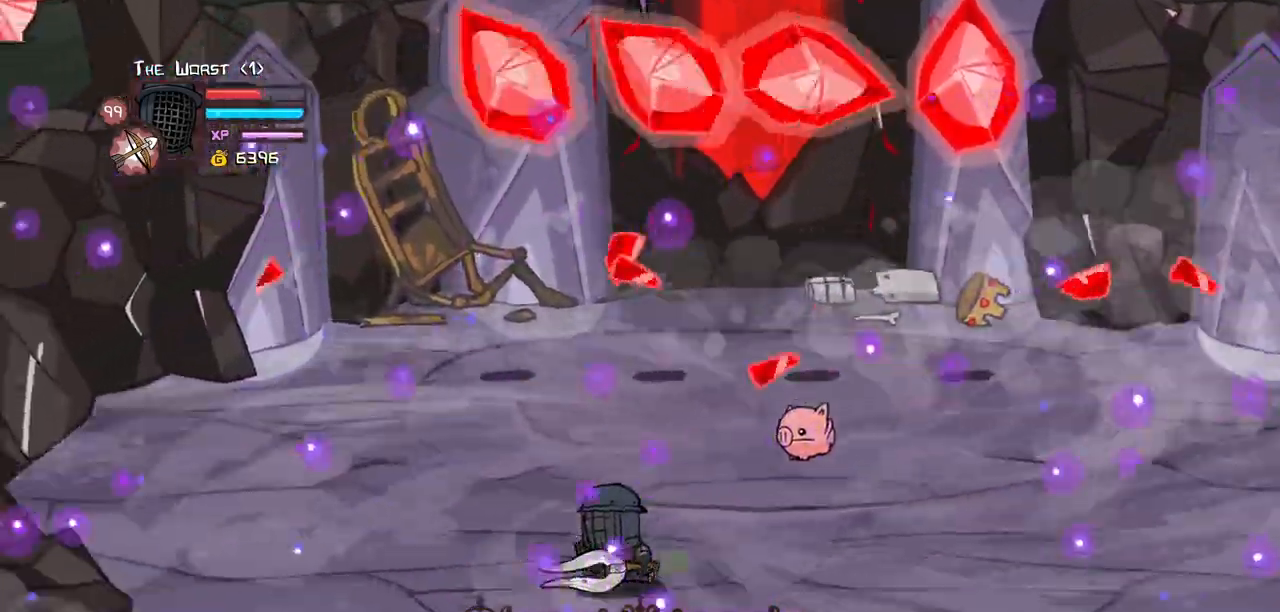
{"keys": ["down", "left"], "events": [[250, "down", "up"], [434, "down", "down"]]}
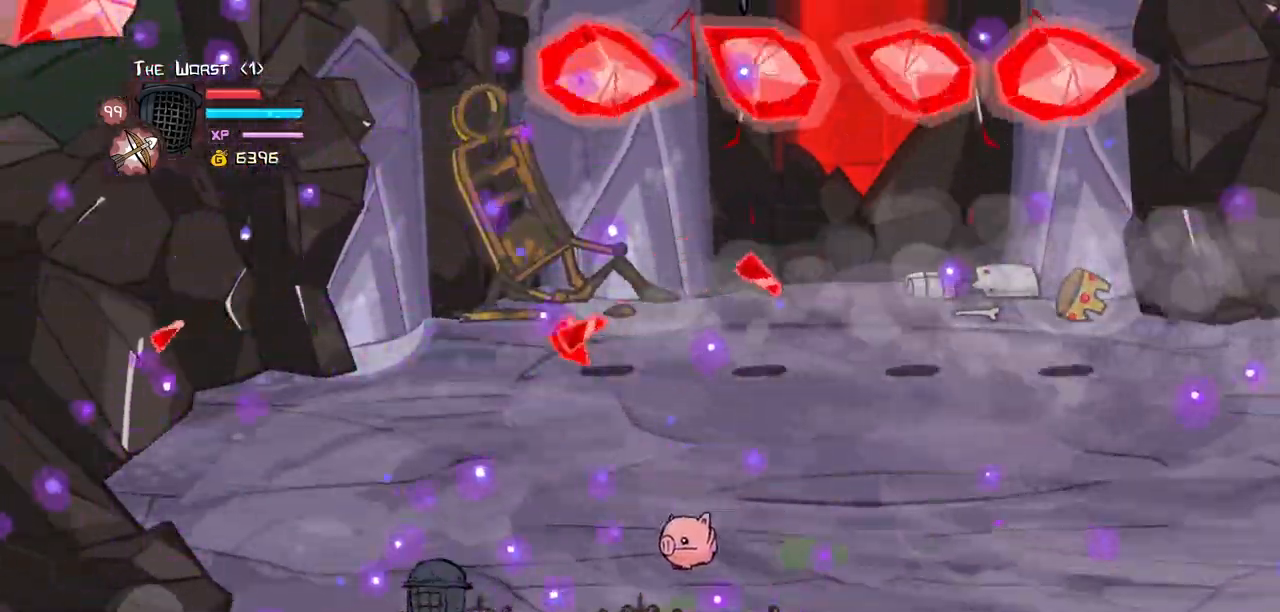
{"keys": ["block", "down"], "events": [[84, "block", "down"], [117, "left", "up"], [350, "right", "down"], [500, "right", "up"]]}
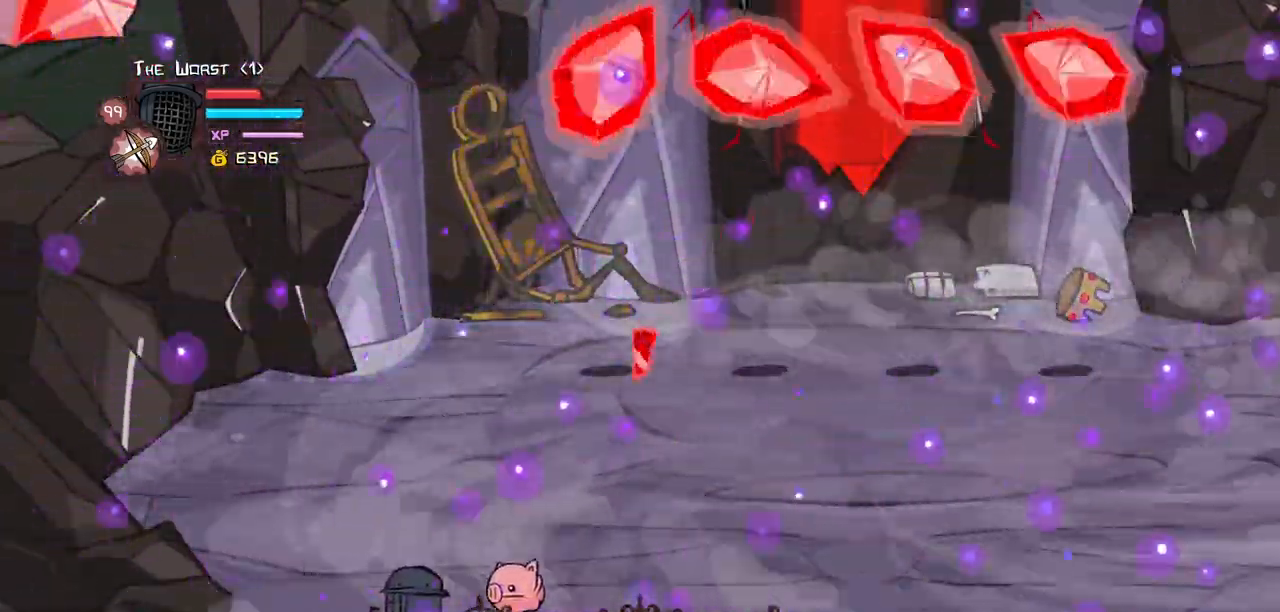
{"keys": ["block"], "events": [[134, "down", "up"]]}
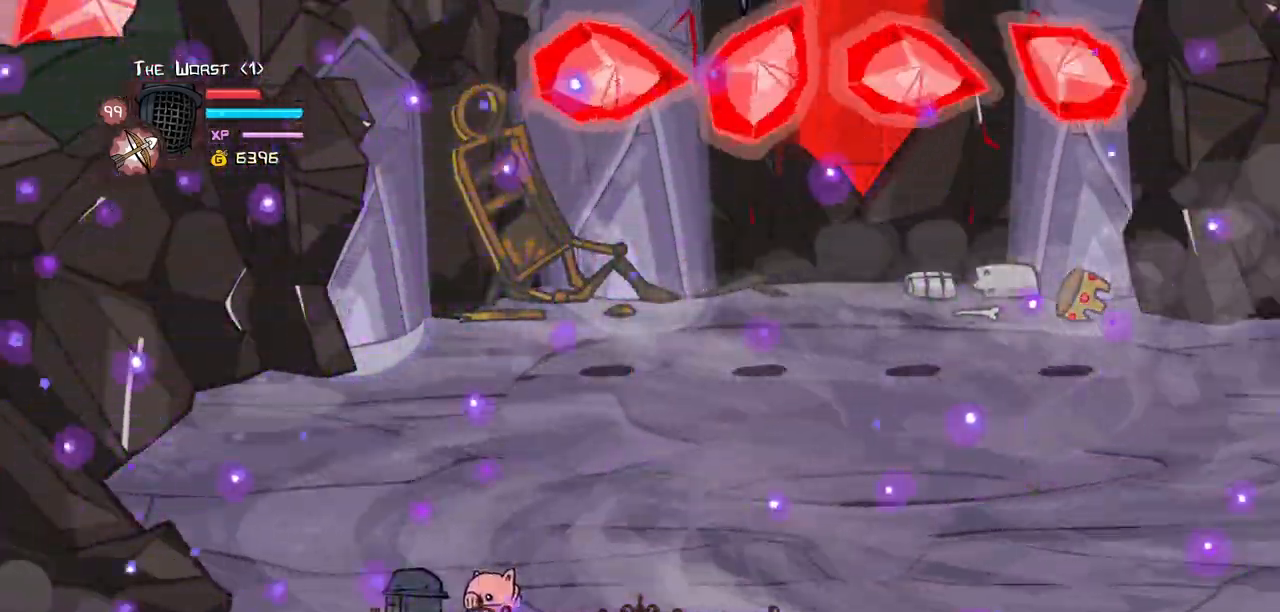
{"keys": ["block"], "events": [[17, "down", "down"], [250, "down", "up"]]}
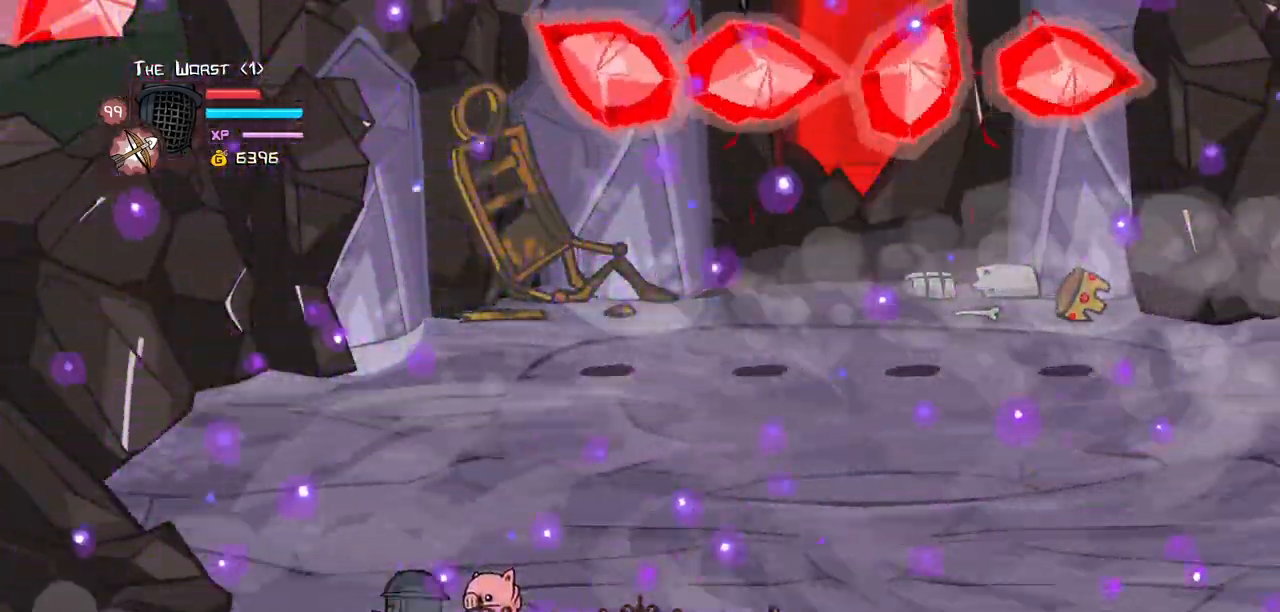
{"keys": [], "events": [[500, "block", "up"]]}